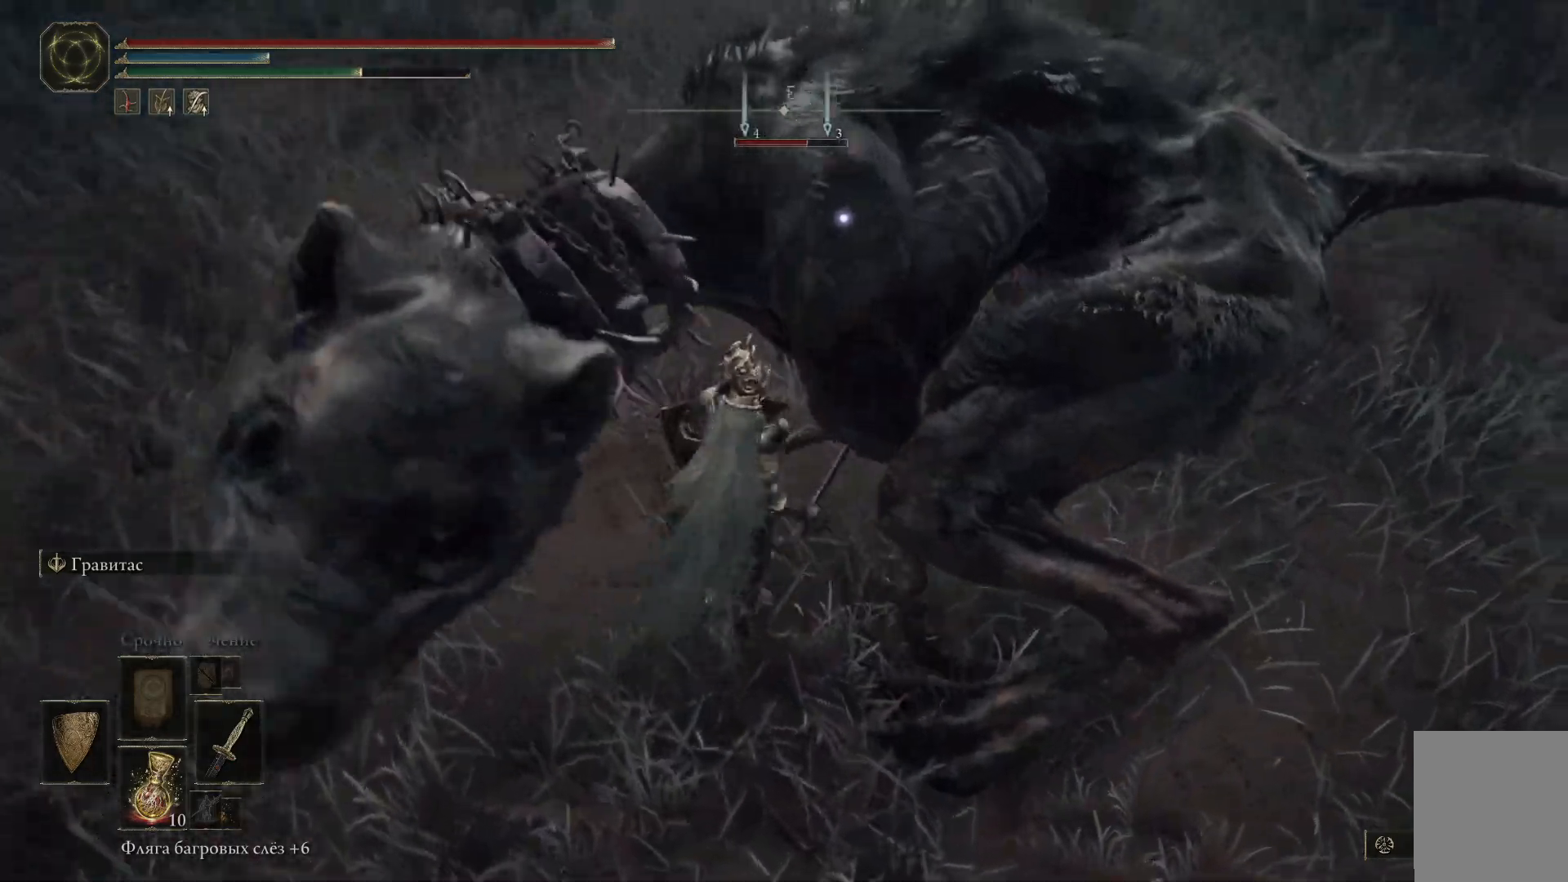
Gameplay with a controller (Xbox layout); each line is a JSON object with the inputs held at the frame after it. "events" lists button and stick changes between this image and that frame as [ms after this image, input, new state], when the widget could be followed in between.
{"buttons": [], "left_stick": "up", "right_stick": "center", "events": [[50, "R1", "down"], [116, "R1", "up"], [166, "R1", "down"], [216, "R1", "up"], [267, "R1", "down"], [467, "R1", "up"]]}
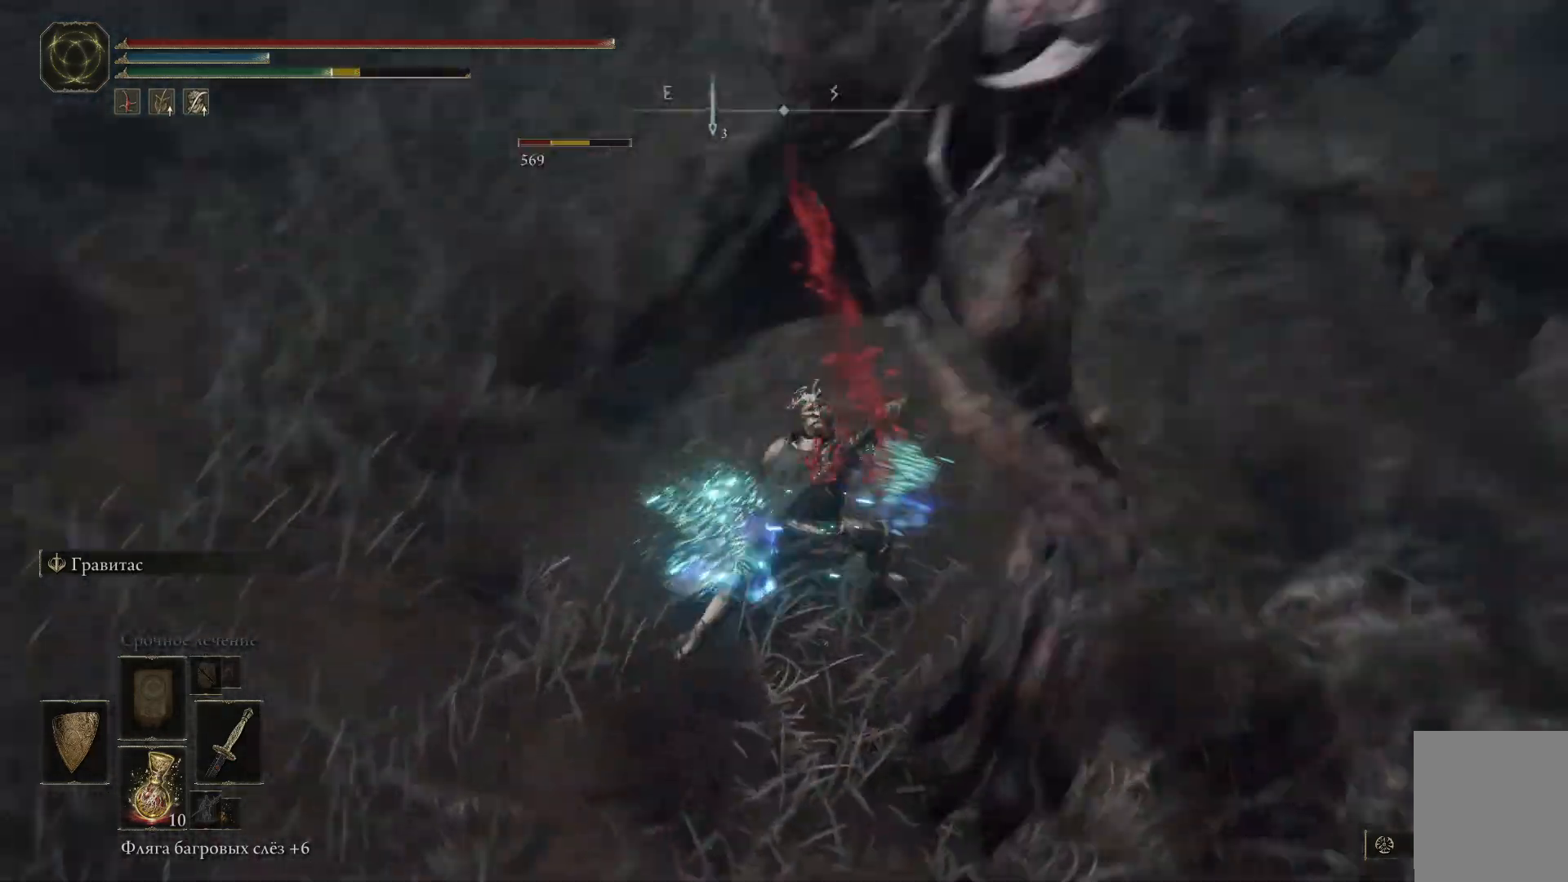
{"buttons": ["R1"], "left_stick": "up", "right_stick": "center", "events": [[17, "R1", "down"], [67, "R1", "up"], [134, "R1", "down"], [184, "R1", "up"], [250, "R1", "down"], [317, "R1", "up"], [367, "R1", "down"], [434, "R1", "up"], [501, "R1", "down"]]}
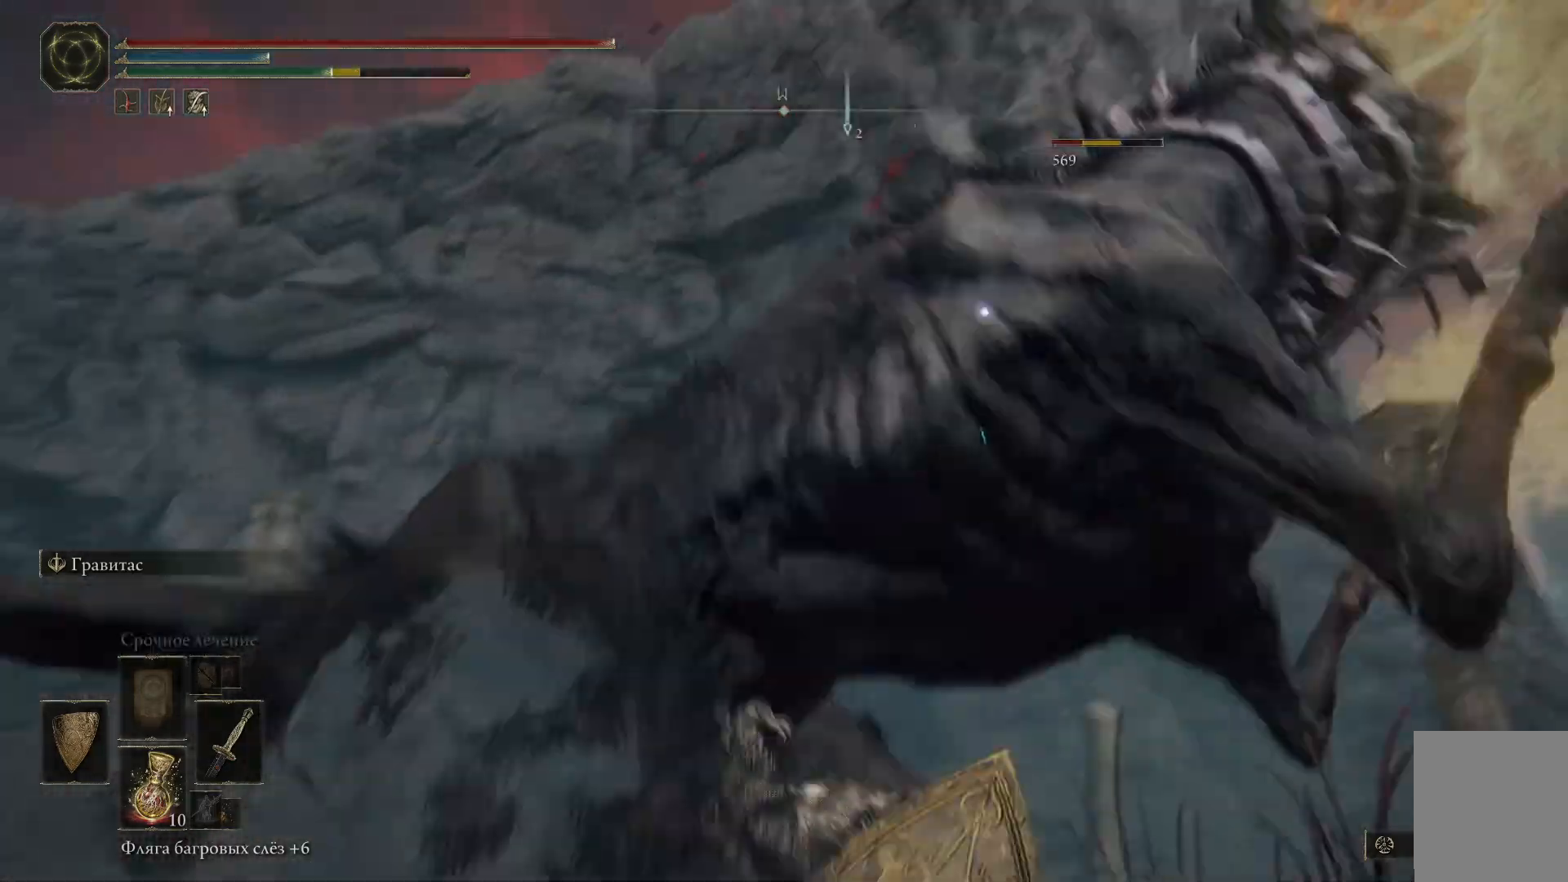
{"buttons": ["R1"], "left_stick": "up", "right_stick": "center", "events": [[66, "R1", "up"], [116, "R1", "down"], [200, "R1", "up"], [233, "R1", "down"], [317, "R1", "up"], [350, "R1", "down"], [433, "R1", "up"], [500, "R1", "down"]]}
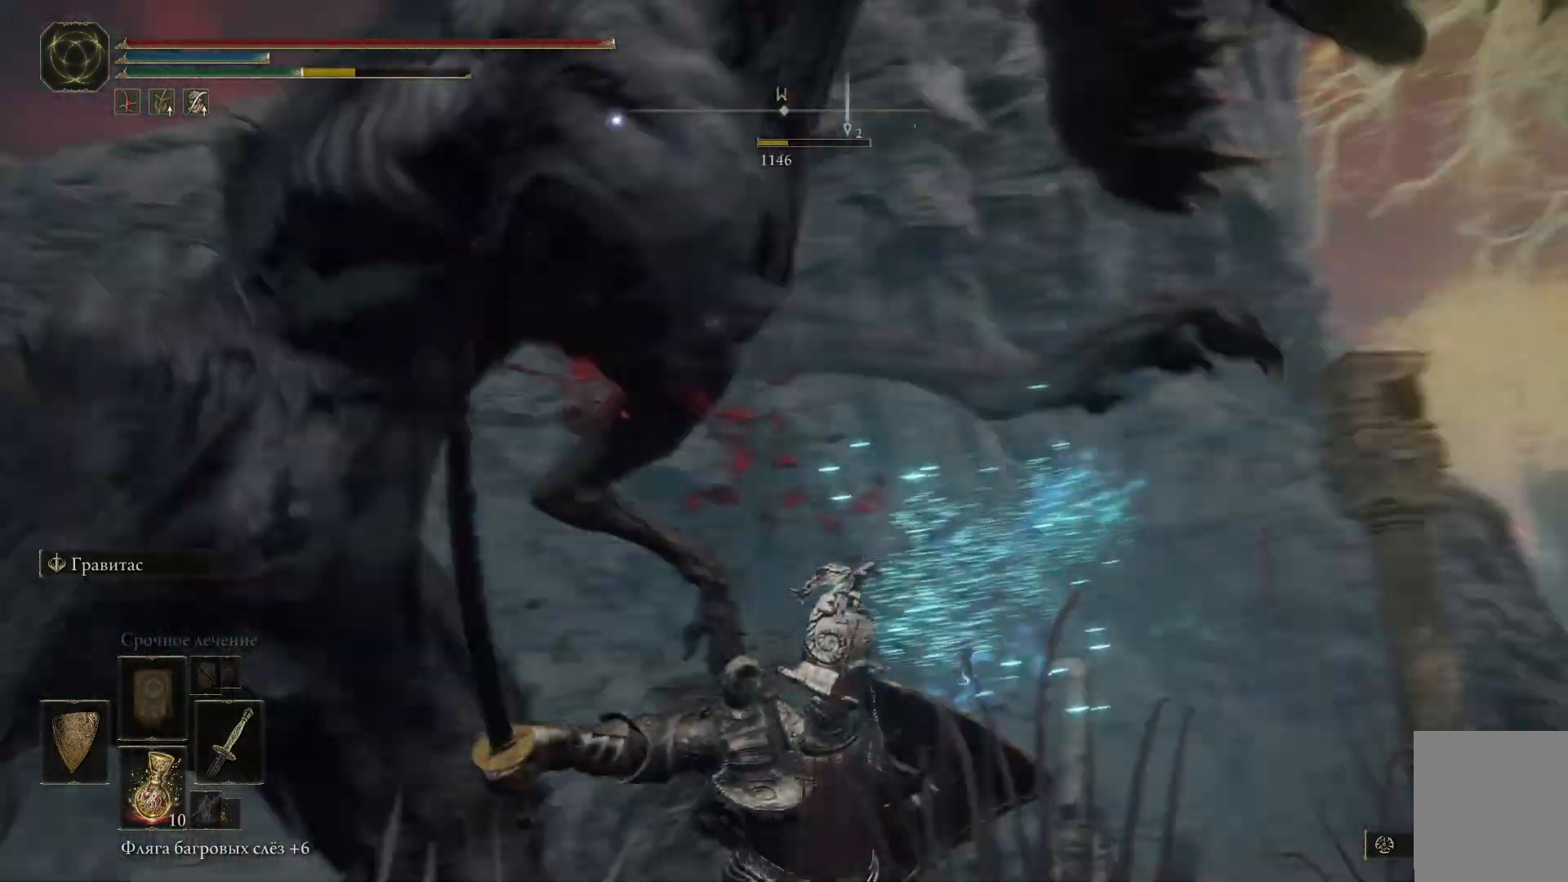
{"buttons": [], "left_stick": "up", "right_stick": "center", "events": [[33, "R1", "up"], [117, "R1", "down"], [184, "R1", "up"], [217, "R1", "down"], [284, "R1", "up"], [367, "R1", "down"], [400, "R1", "up"]]}
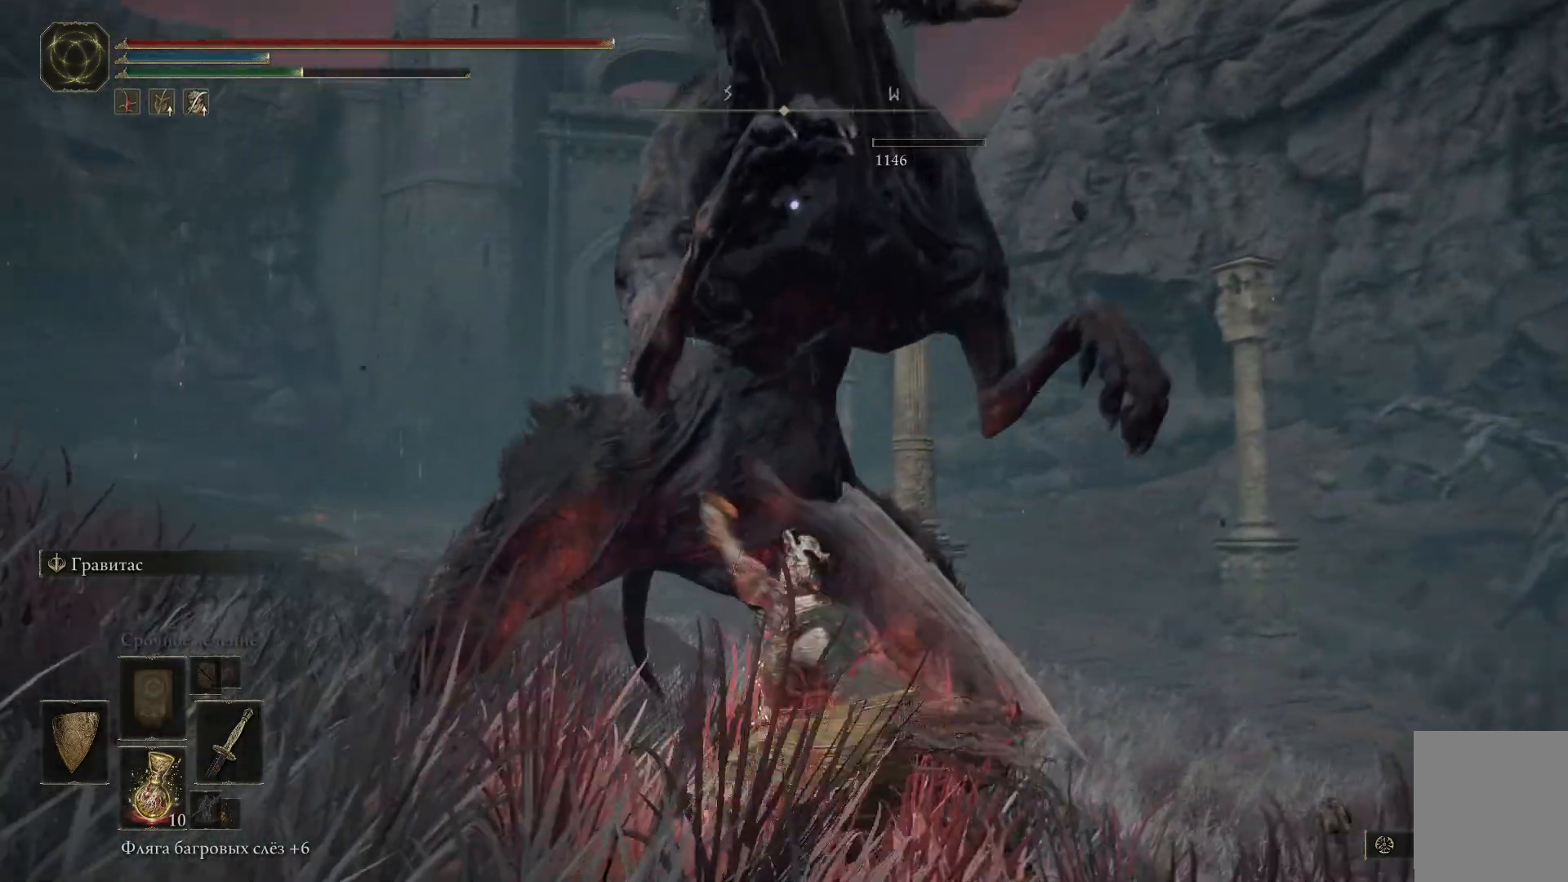
{"buttons": [], "left_stick": "center", "right_stick": "center", "events": [[333, "left_stick", "center"]]}
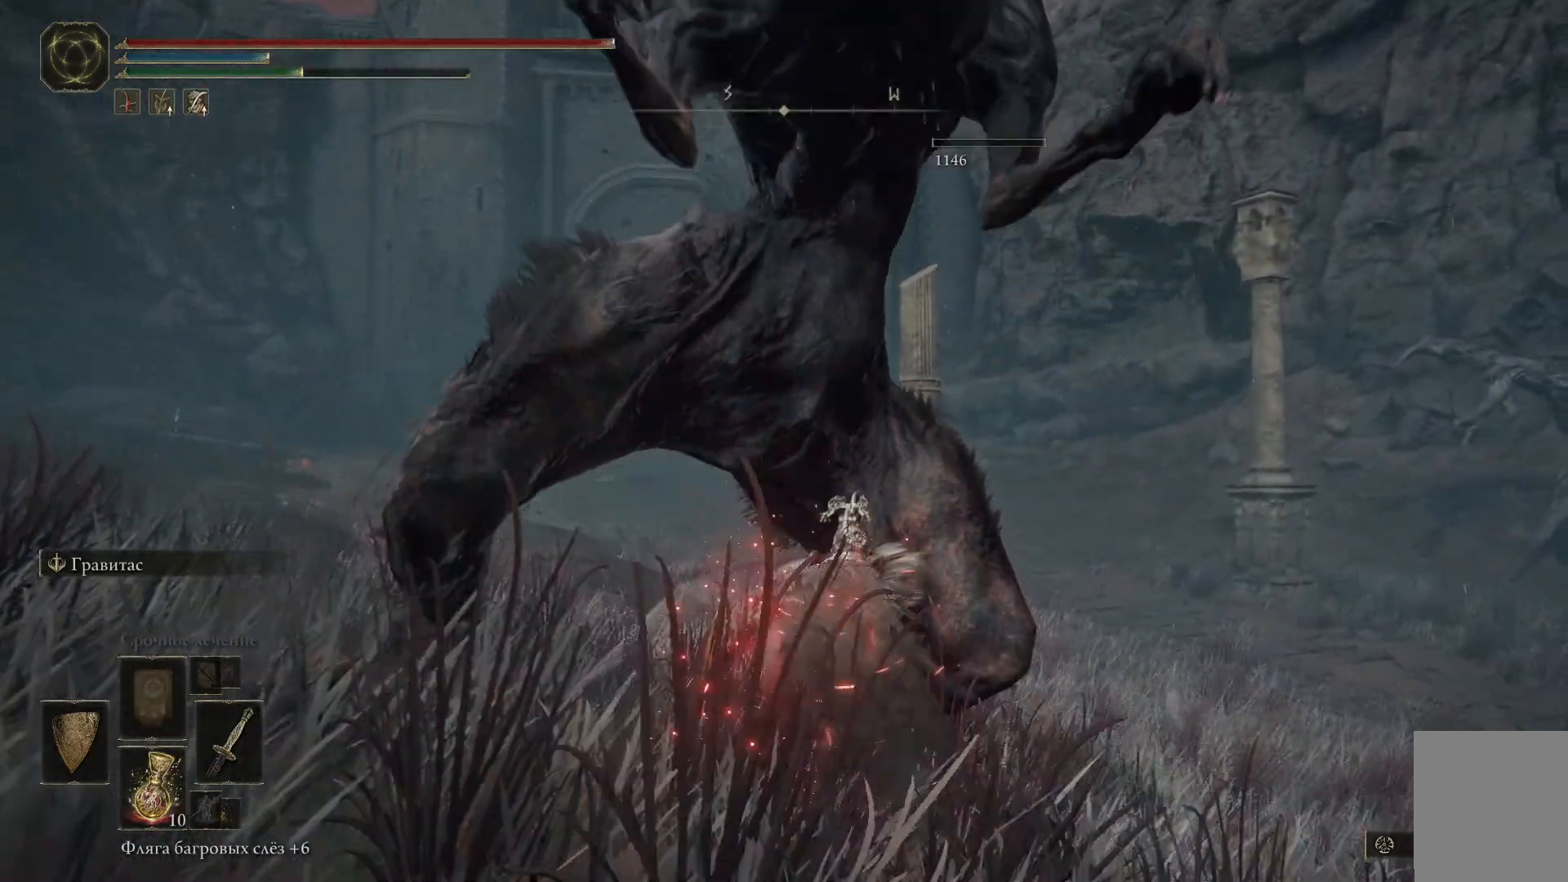
{"buttons": [], "left_stick": "center", "right_stick": "left", "events": [[83, "left_stick", "down"], [100, "right_stick", "left"], [467, "left_stick", "center"]]}
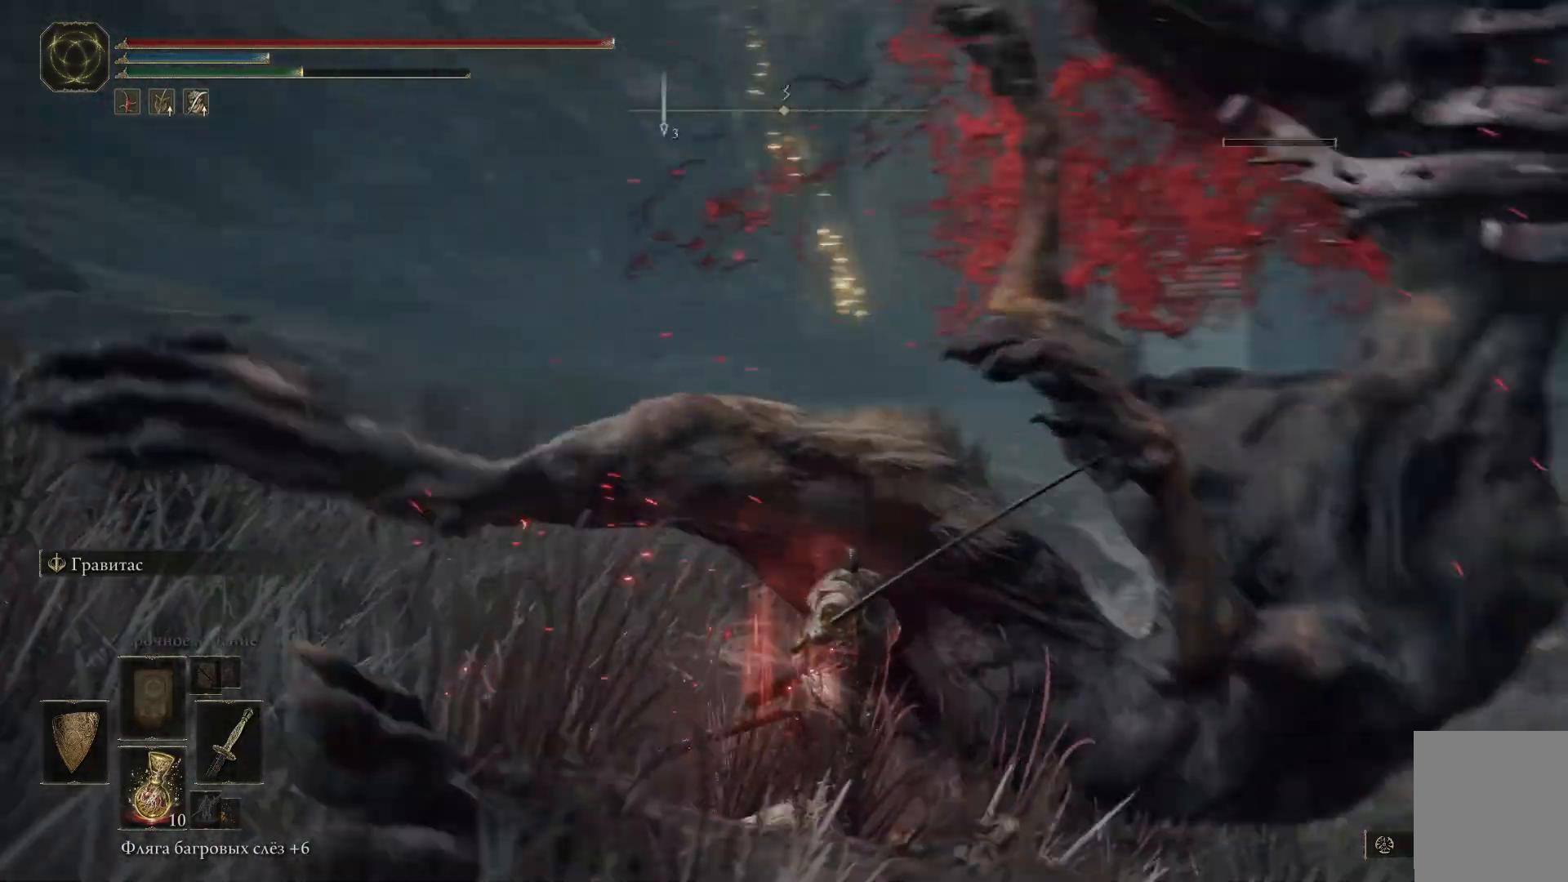
{"buttons": [], "left_stick": "center", "right_stick": "left", "events": []}
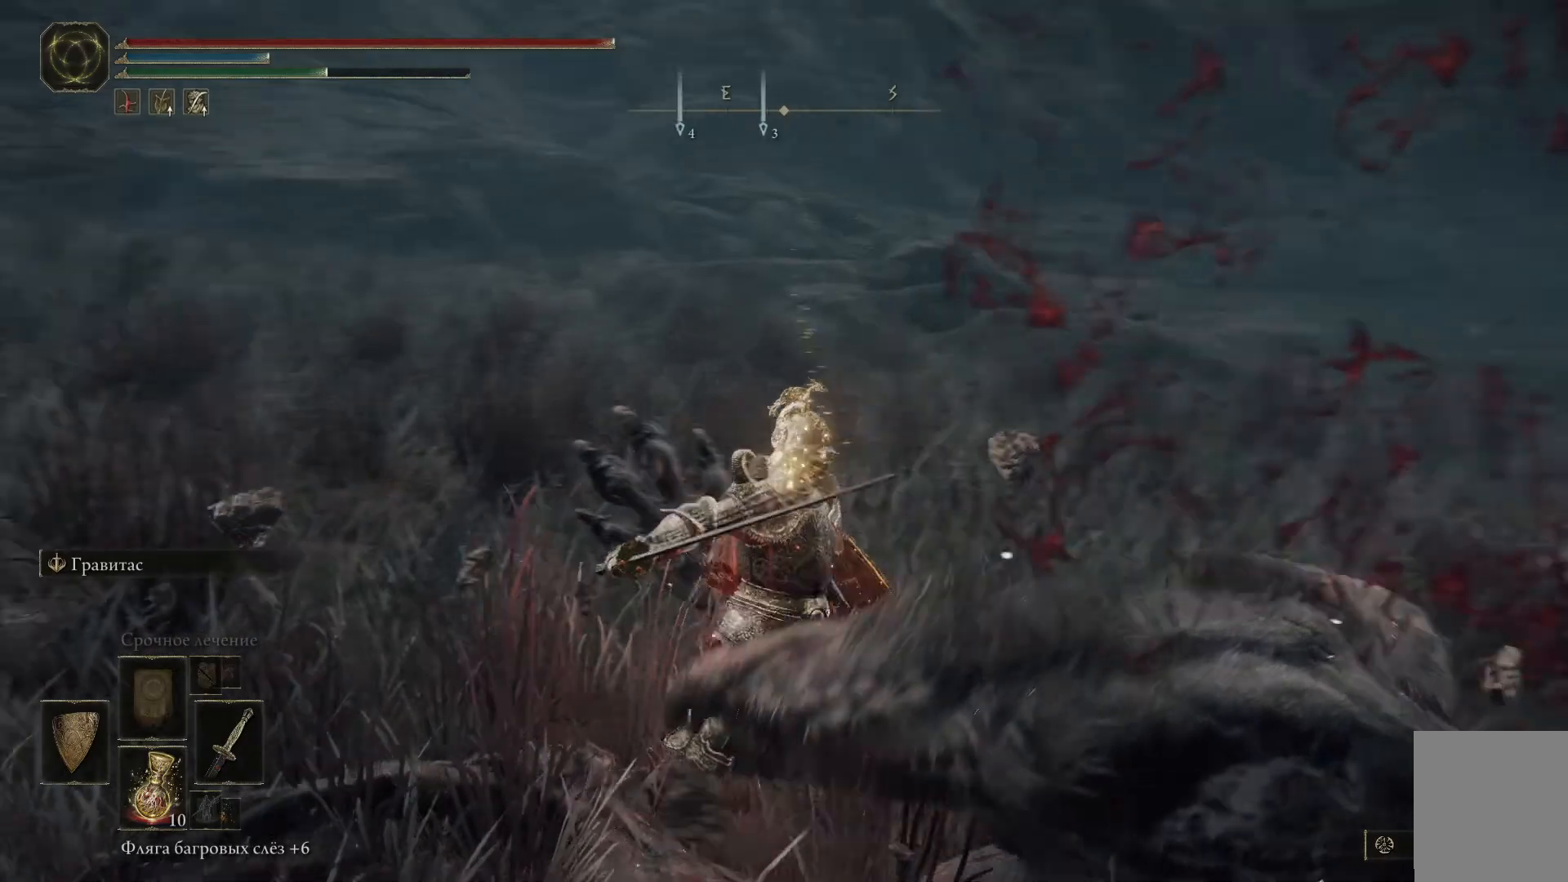
{"buttons": [], "left_stick": "up", "right_stick": "left", "events": [[350, "left_stick", "up"], [350, "right_stick", "center"], [484, "right_stick", "left"]]}
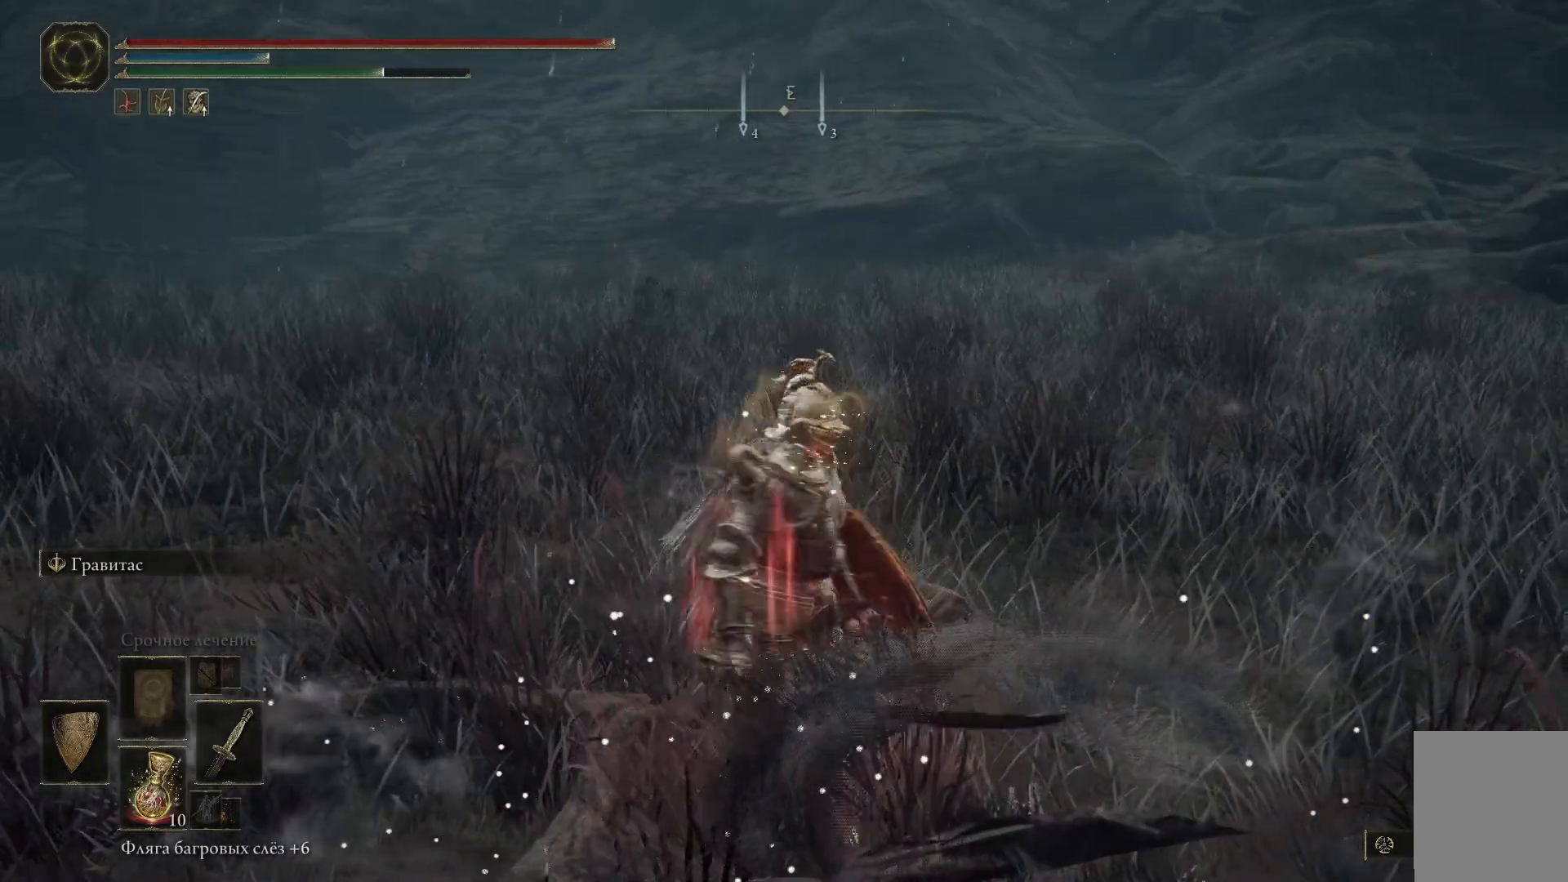
{"buttons": [], "left_stick": "up", "right_stick": "center", "events": [[500, "right_stick", "center"]]}
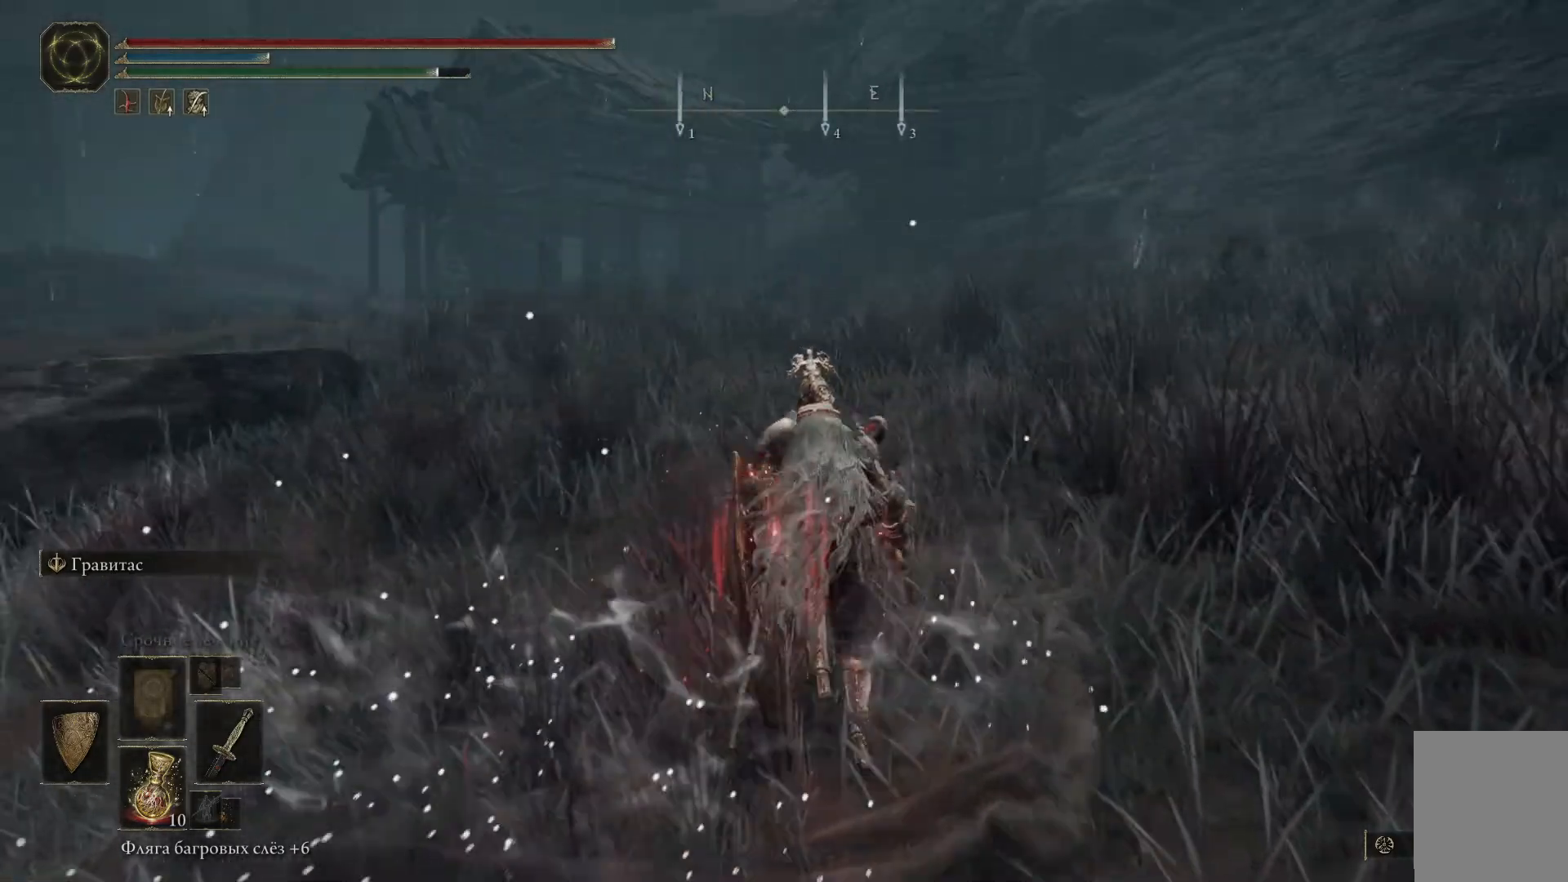
{"buttons": ["B"], "left_stick": "up", "right_stick": "center", "events": [[200, "B", "down"]]}
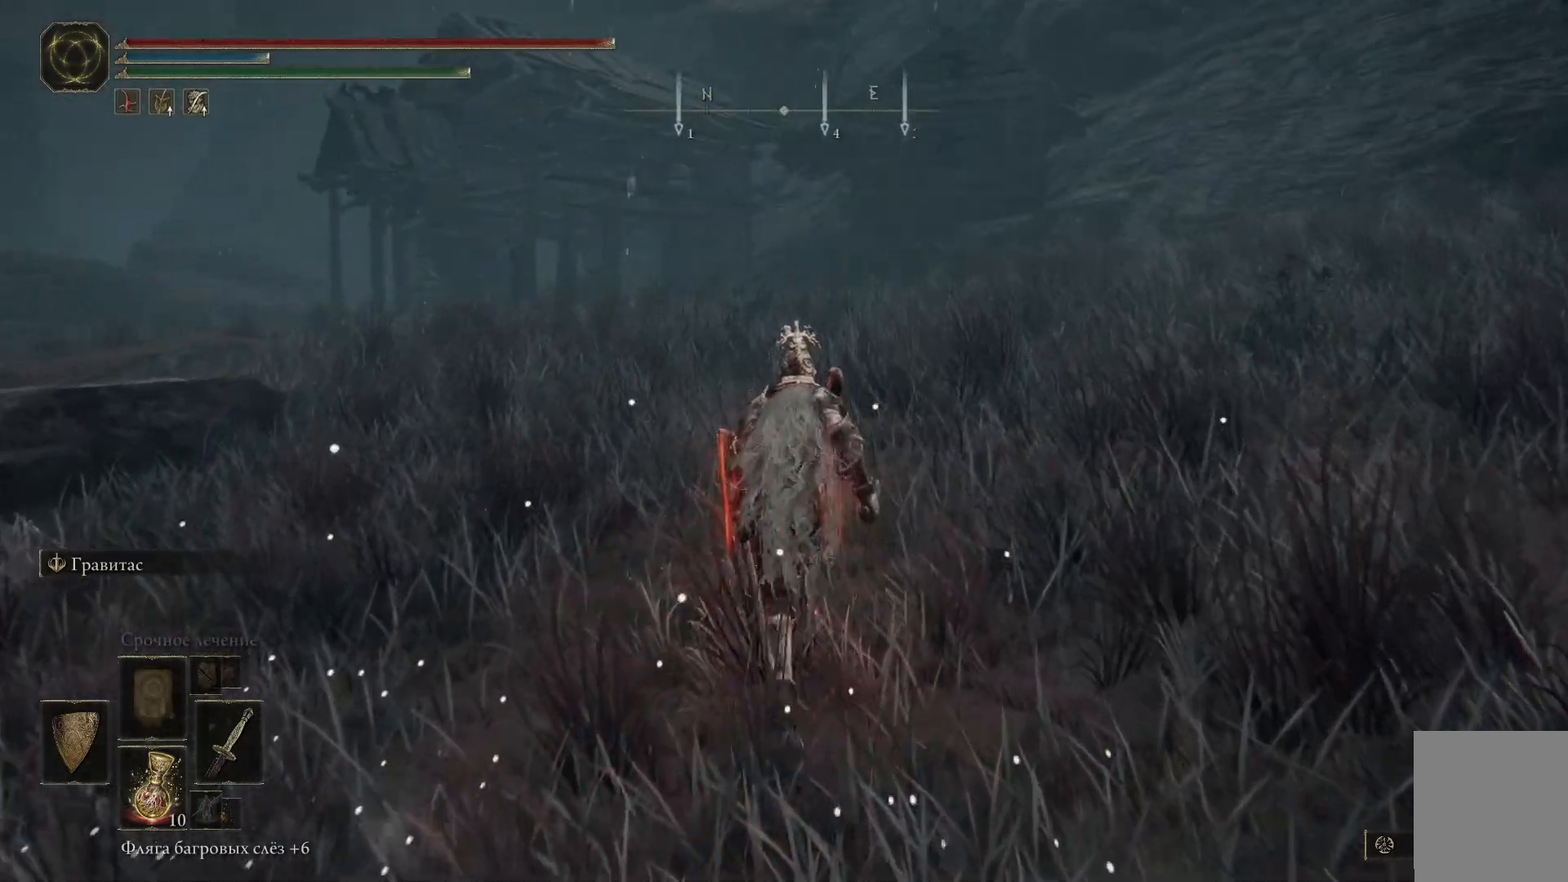
{"buttons": ["B"], "left_stick": "up", "right_stick": "center", "events": []}
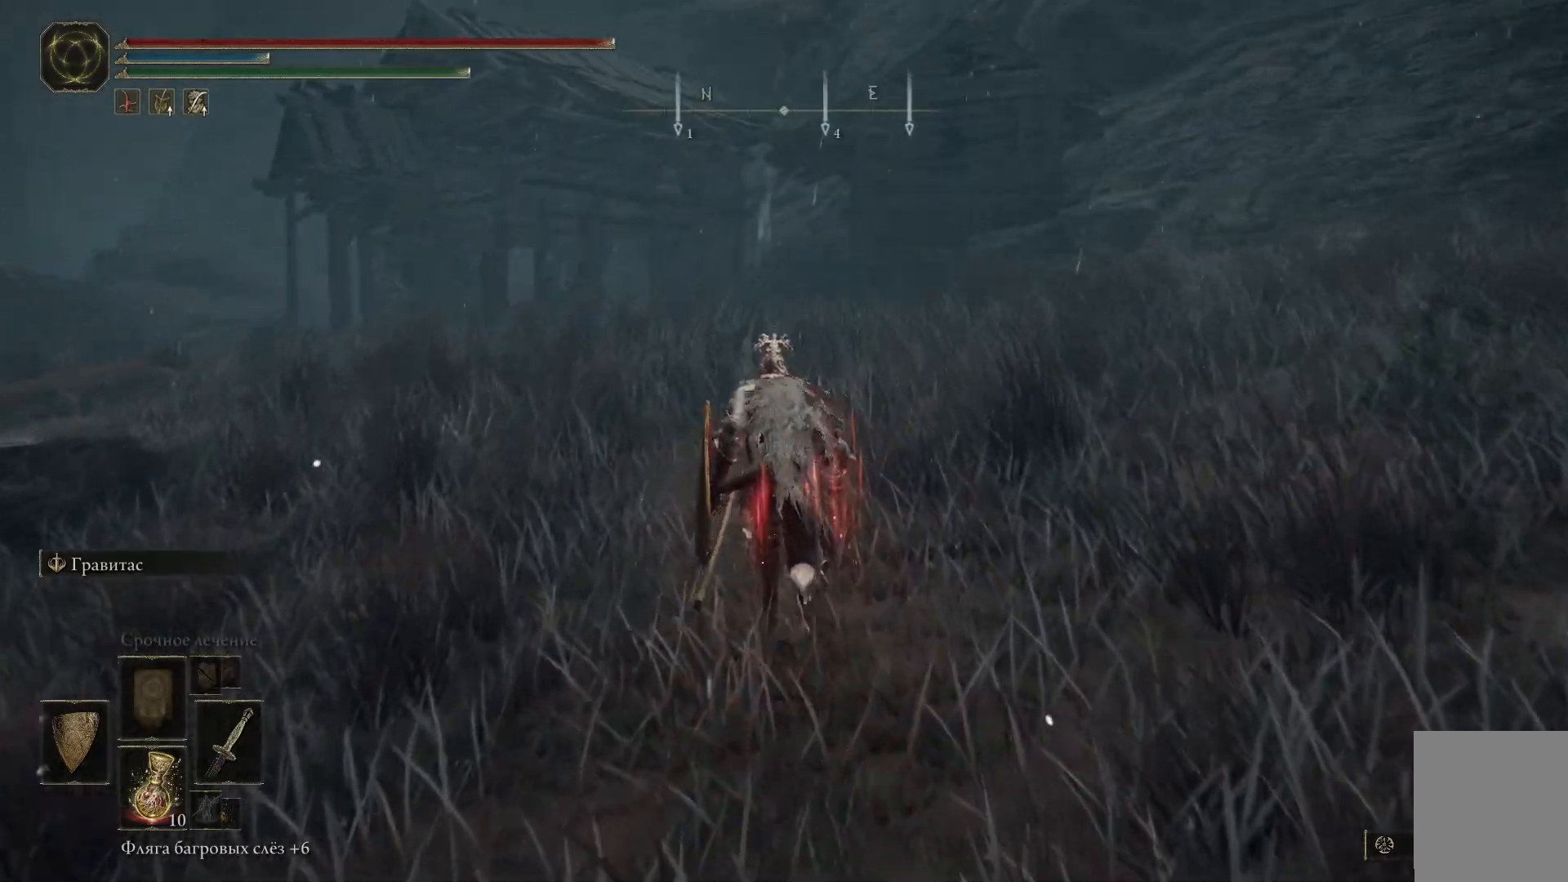
{"buttons": ["B"], "left_stick": "up", "right_stick": "center", "events": []}
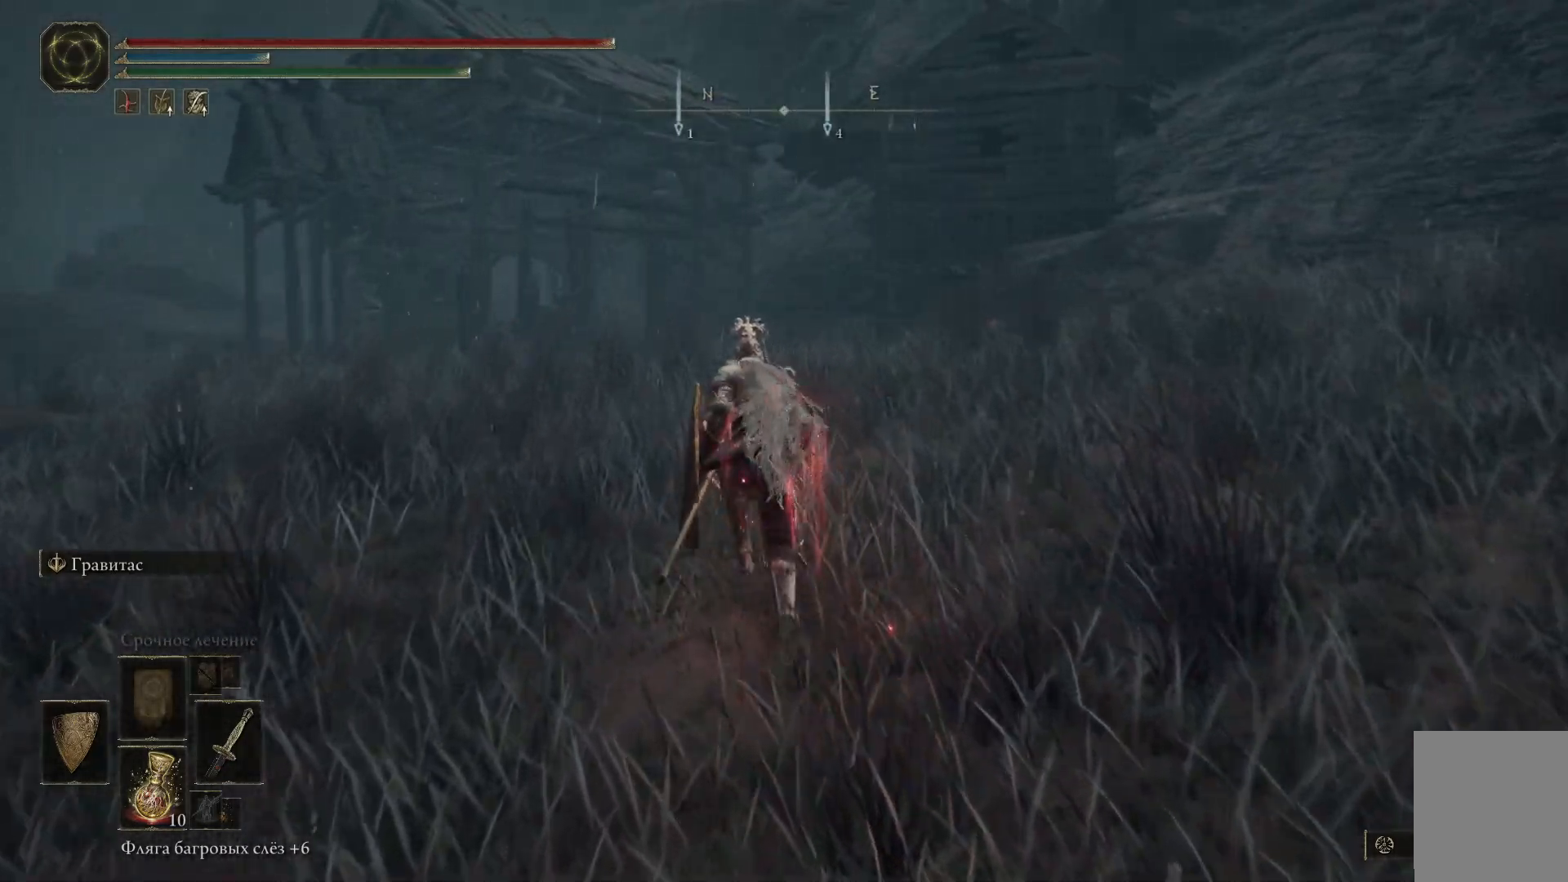
{"buttons": ["B"], "left_stick": "up", "right_stick": "center", "events": []}
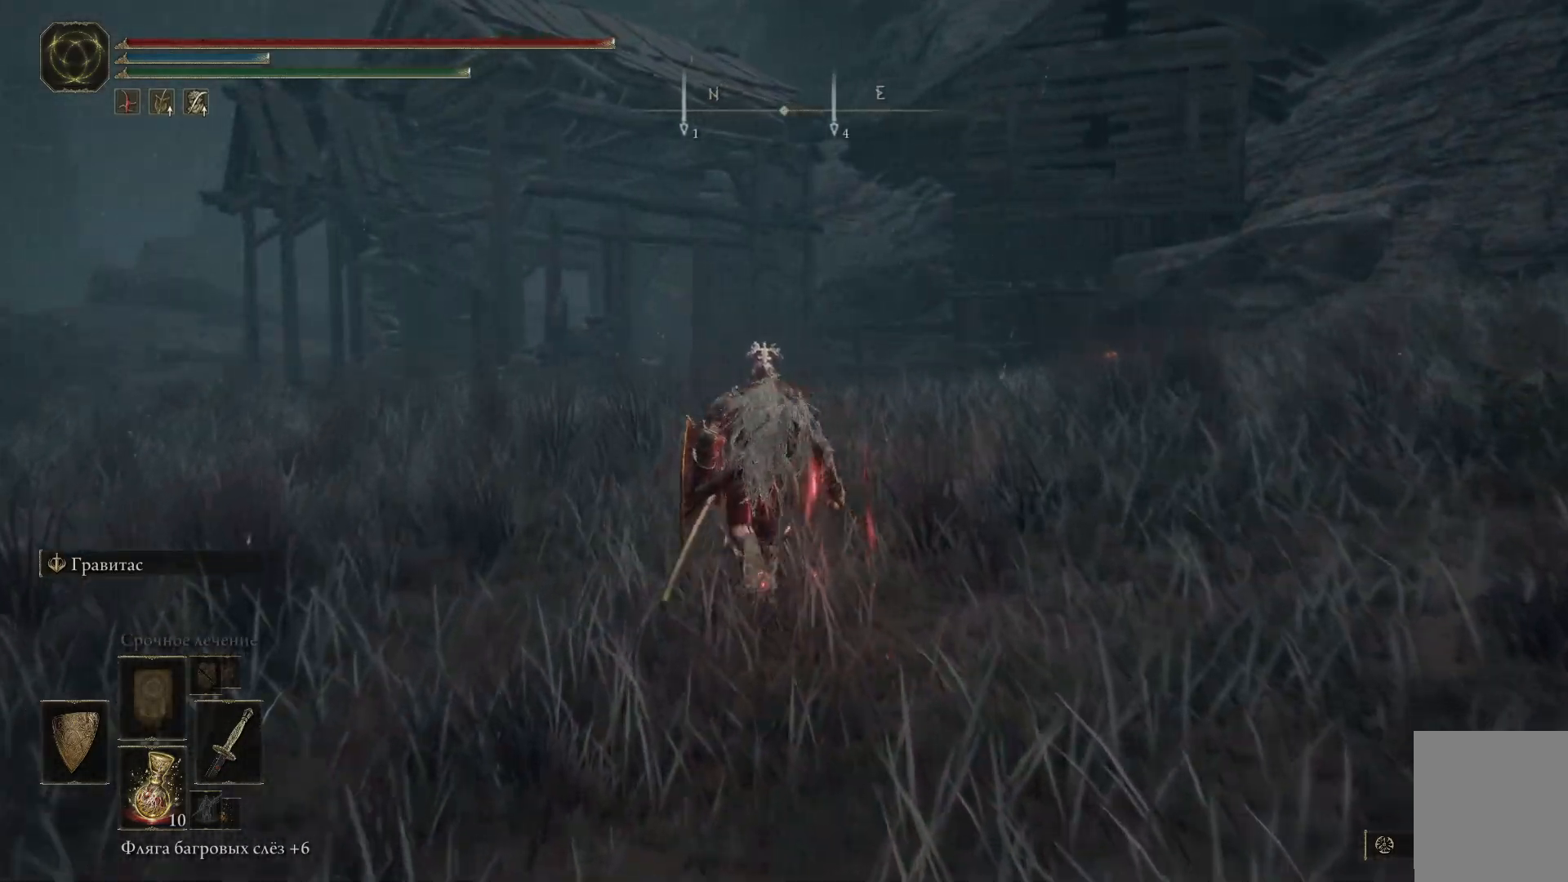
{"buttons": ["B"], "left_stick": "up", "right_stick": "center", "events": []}
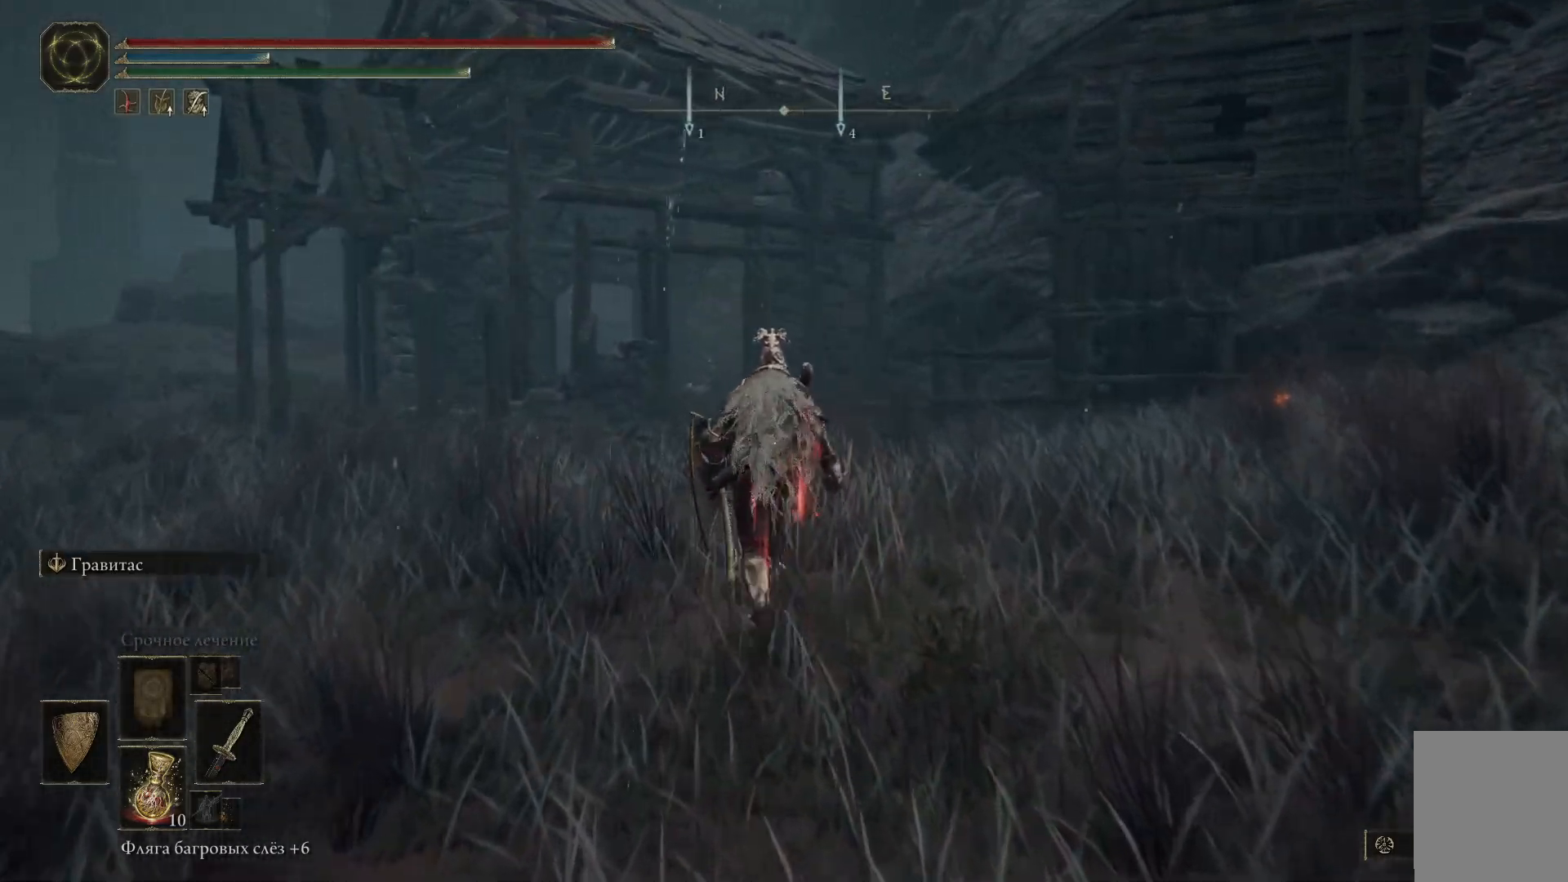
{"buttons": ["B"], "left_stick": "up", "right_stick": "center", "events": []}
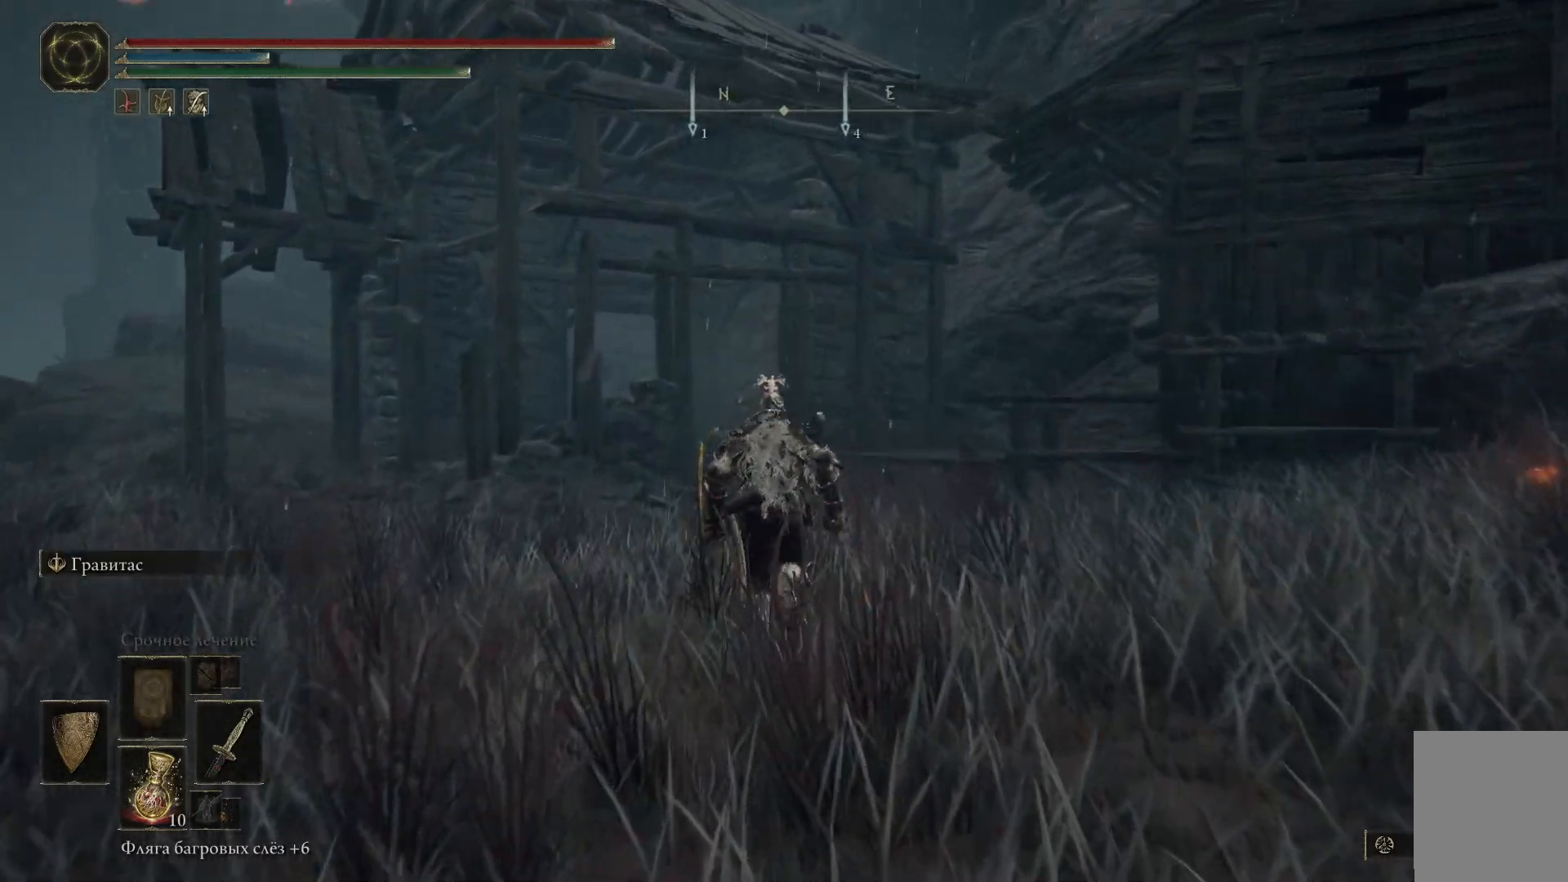
{"buttons": [], "left_stick": "up", "right_stick": "center", "events": [[451, "B", "up"]]}
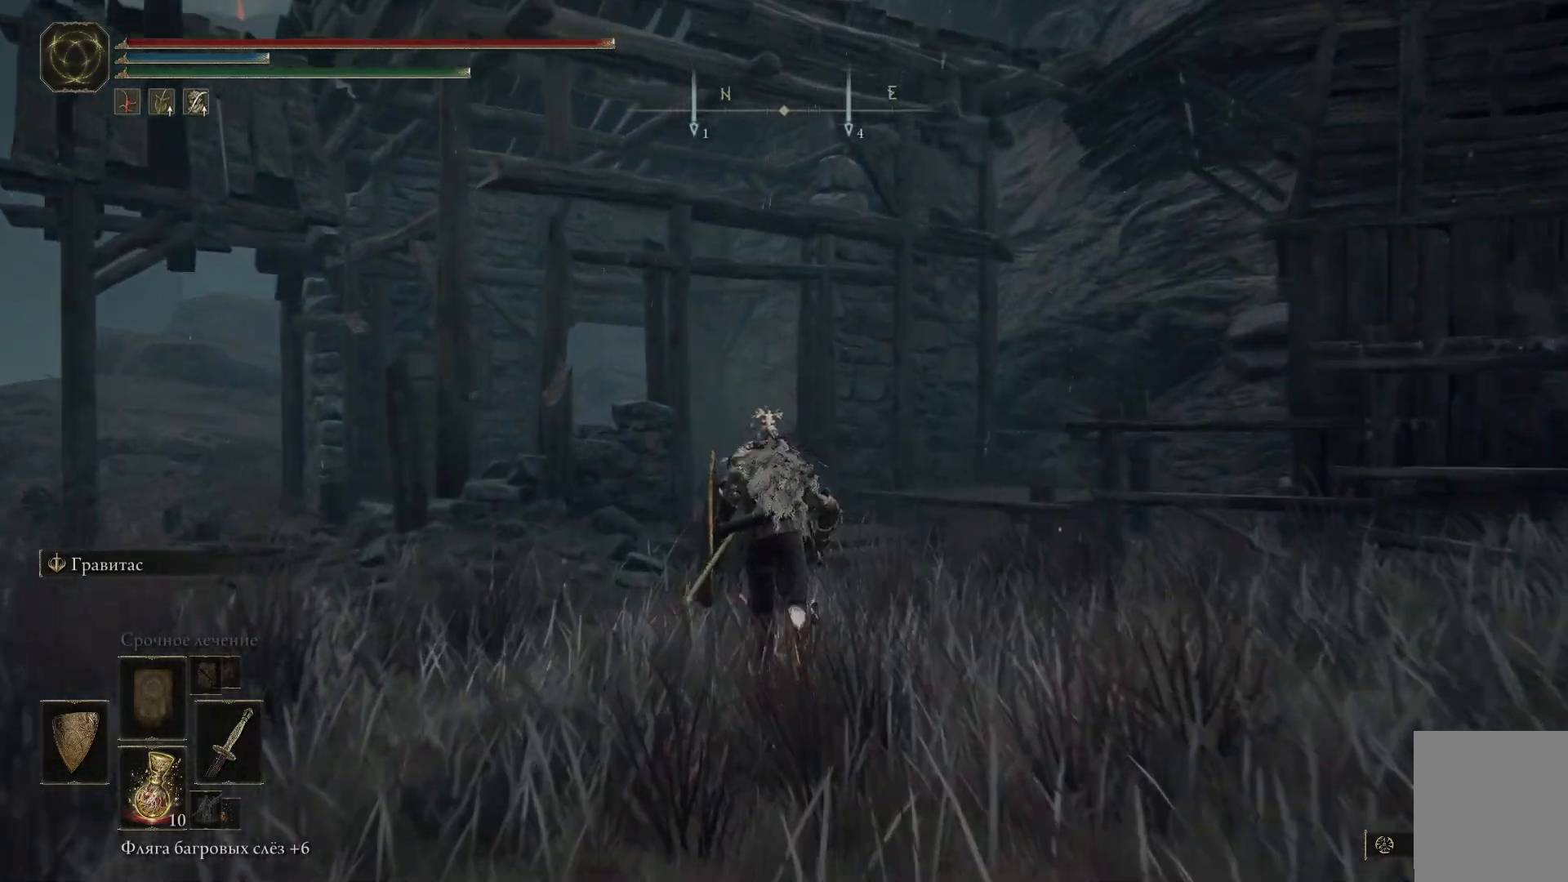
{"buttons": [], "left_stick": "up", "right_stick": "down", "events": [[367, "right_stick", "down"]]}
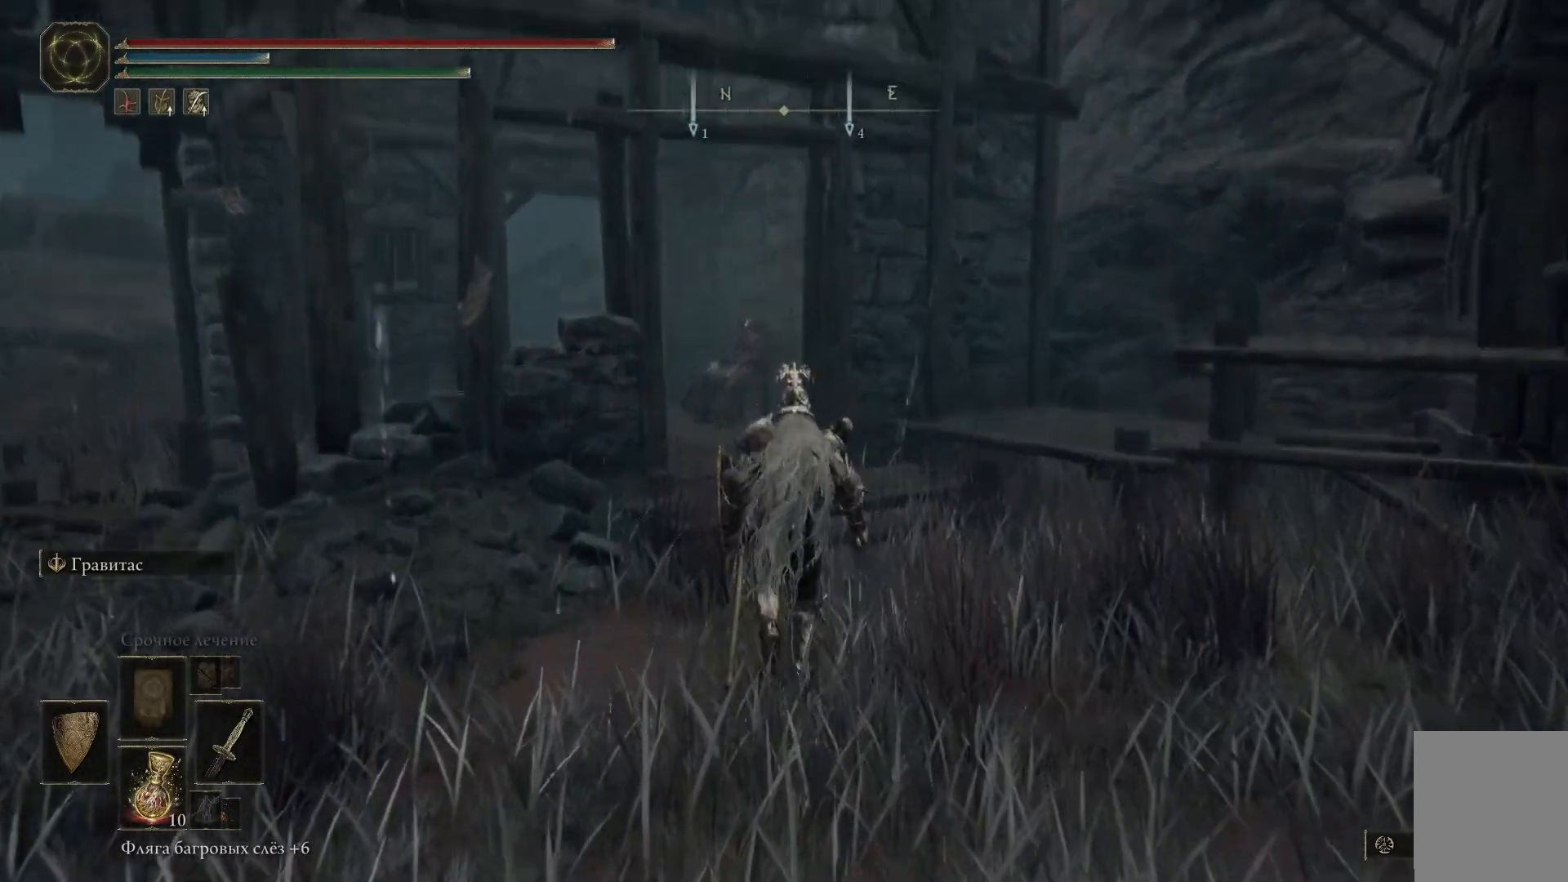
{"buttons": [], "left_stick": "up", "right_stick": "center", "events": [[151, "right_stick", "center"]]}
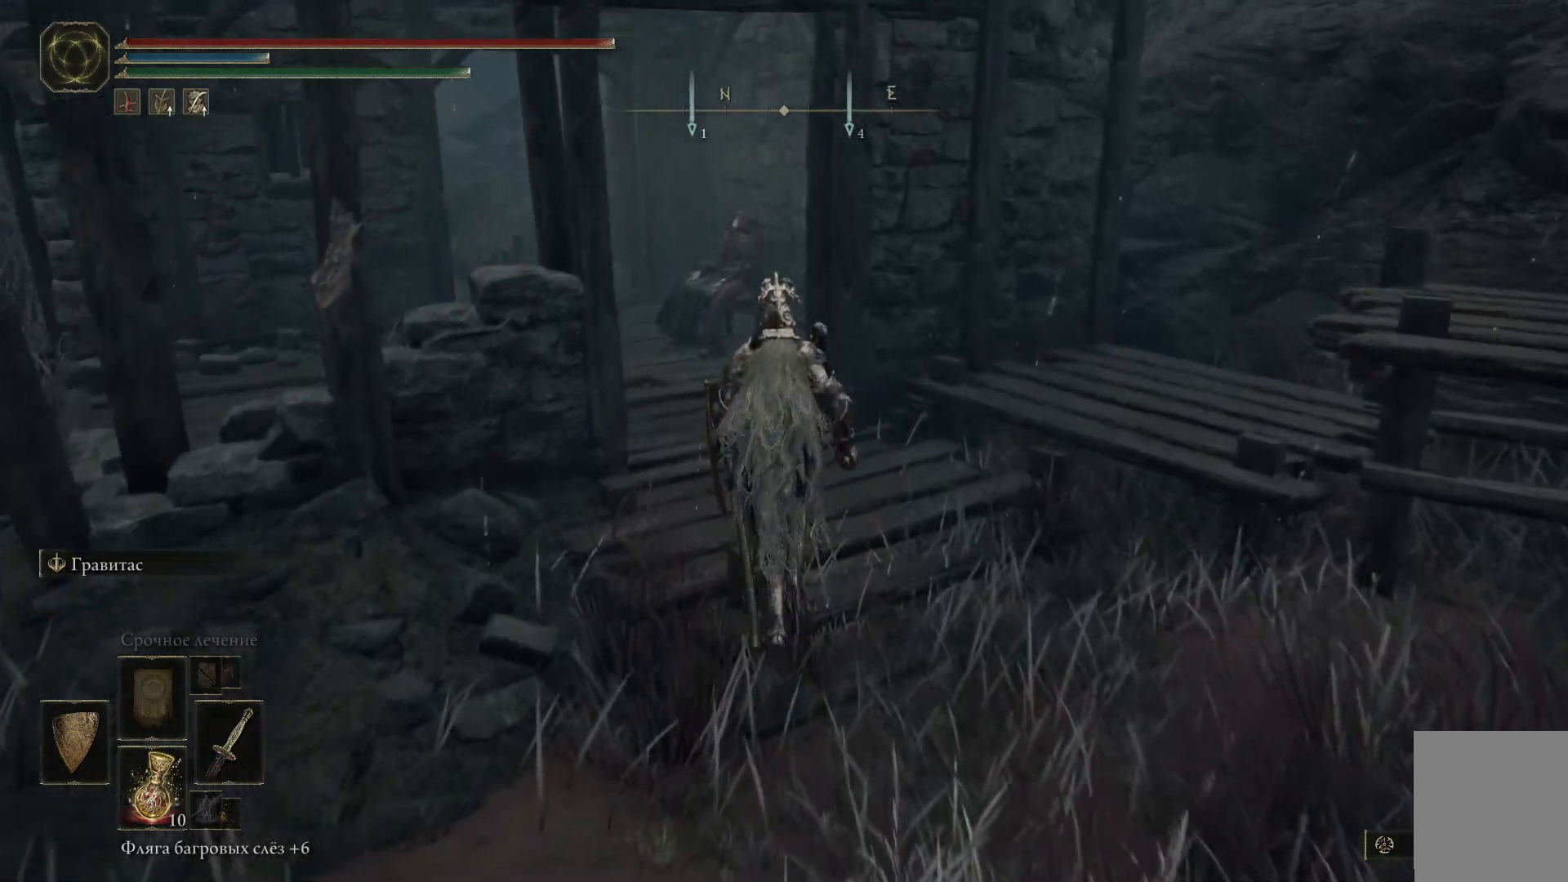
{"buttons": [], "left_stick": "up-left", "right_stick": "down-right", "events": [[284, "right_stick", "down-right"], [350, "left_stick", "up-left"]]}
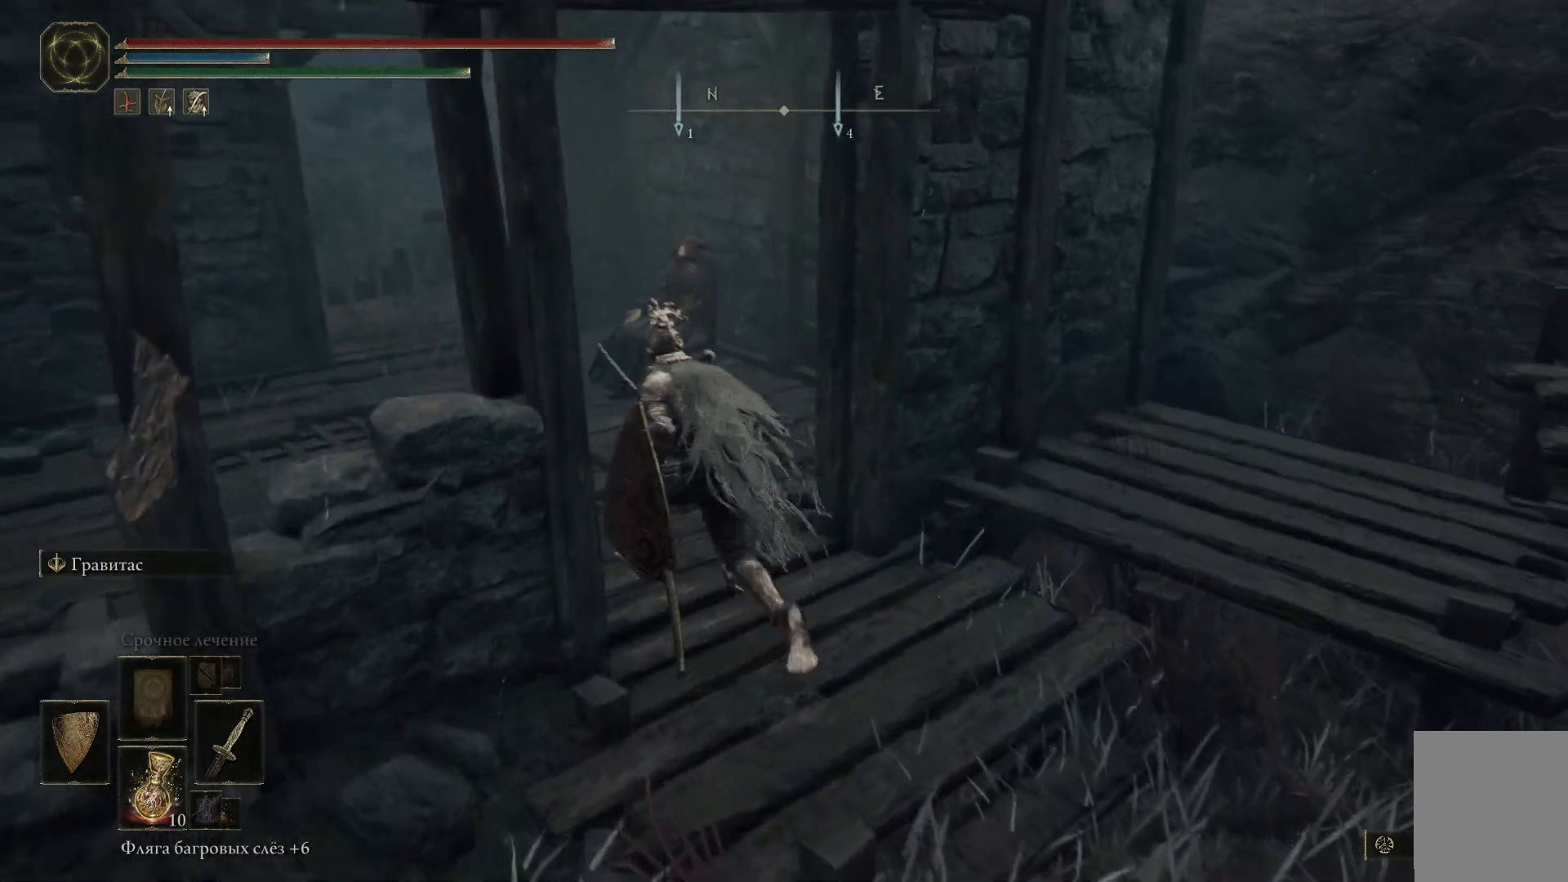
{"buttons": [], "left_stick": "up-left", "right_stick": "down-right", "events": []}
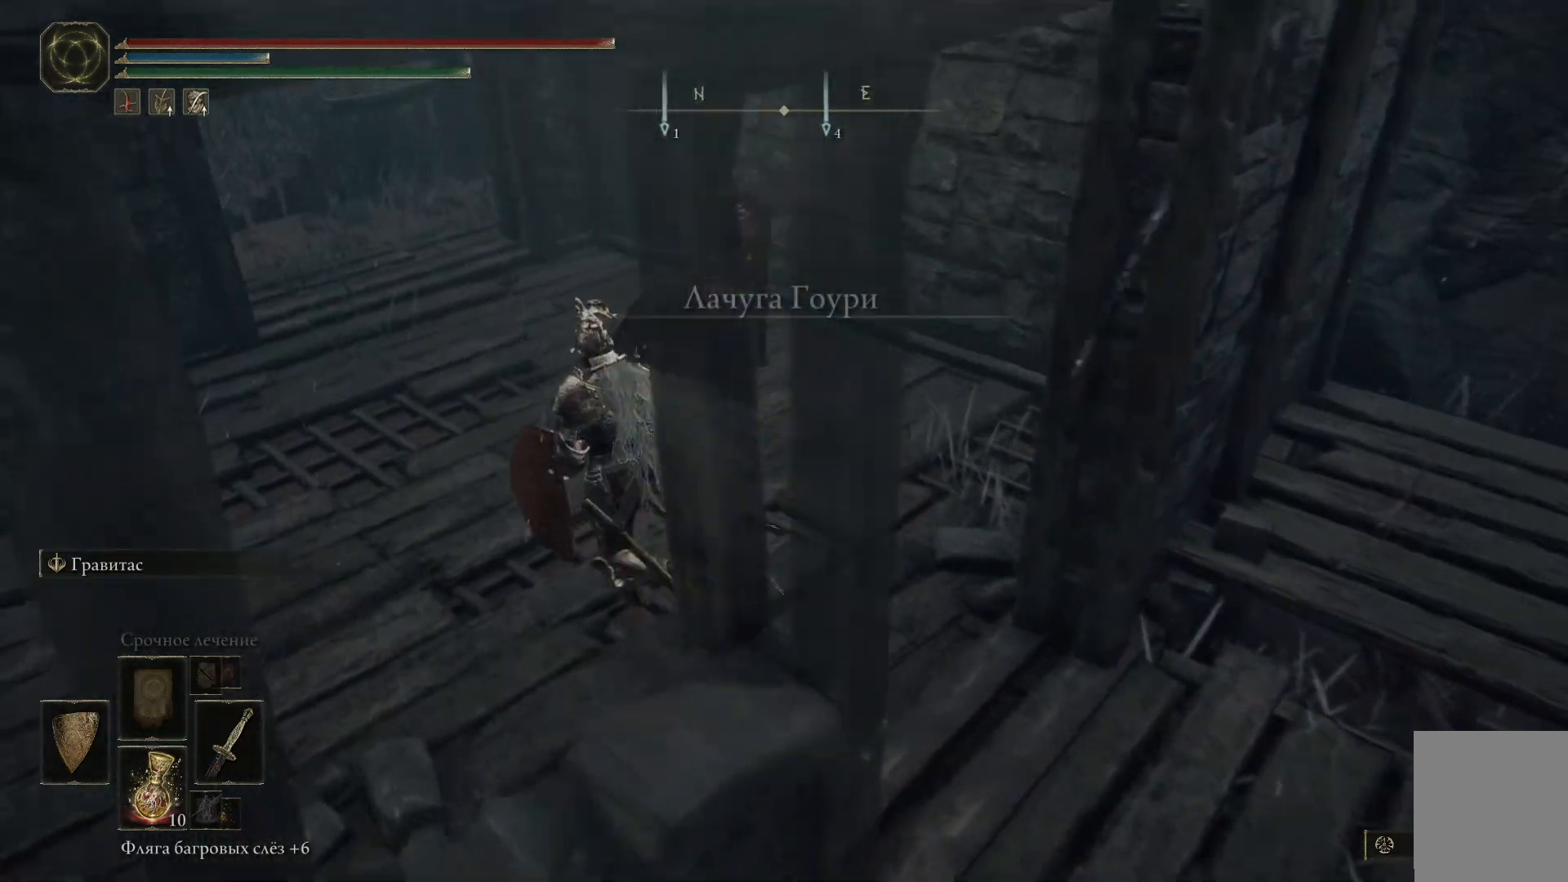
{"buttons": [], "left_stick": "center", "right_stick": "center", "events": [[384, "left_stick", "center"], [400, "right_stick", "center"]]}
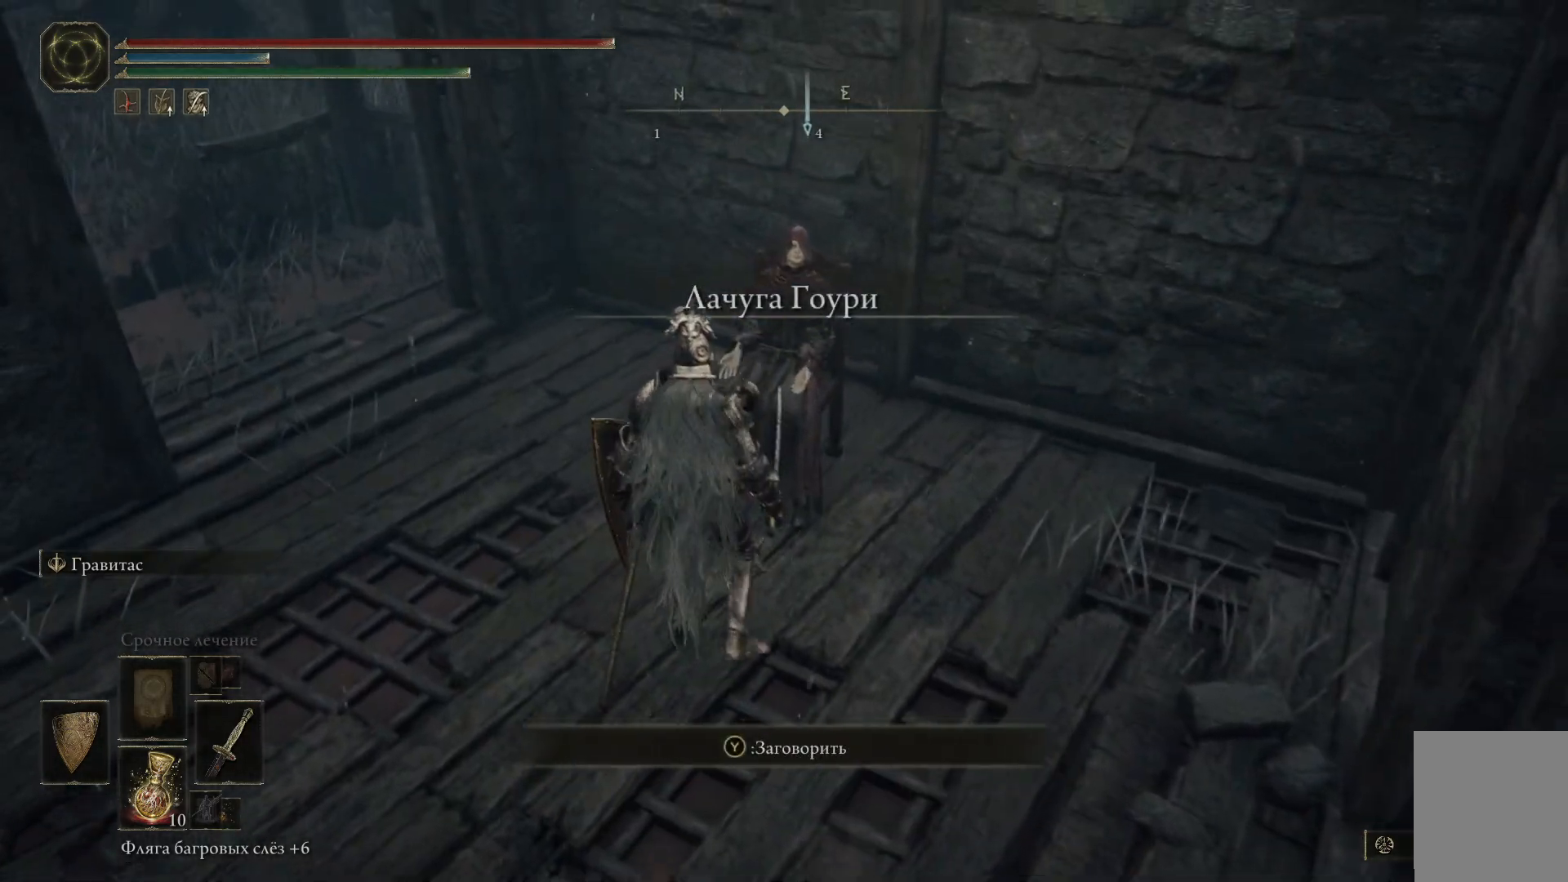
{"buttons": [], "left_stick": "center", "right_stick": "center", "events": []}
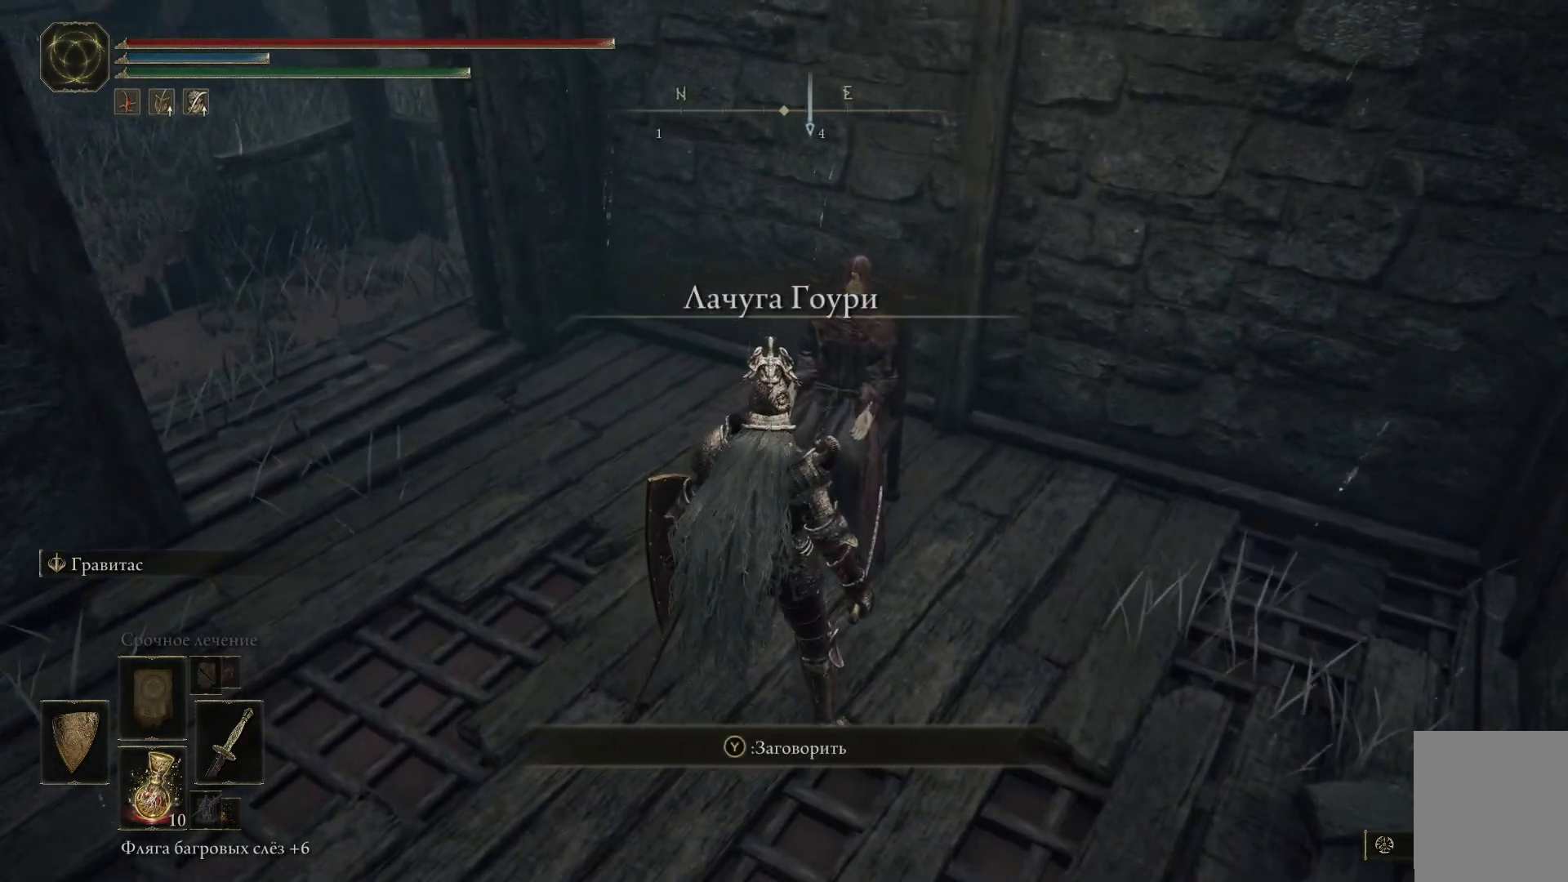
{"buttons": [], "left_stick": "center", "right_stick": "center", "events": [[83, "Y", "down"], [183, "Y", "up"]]}